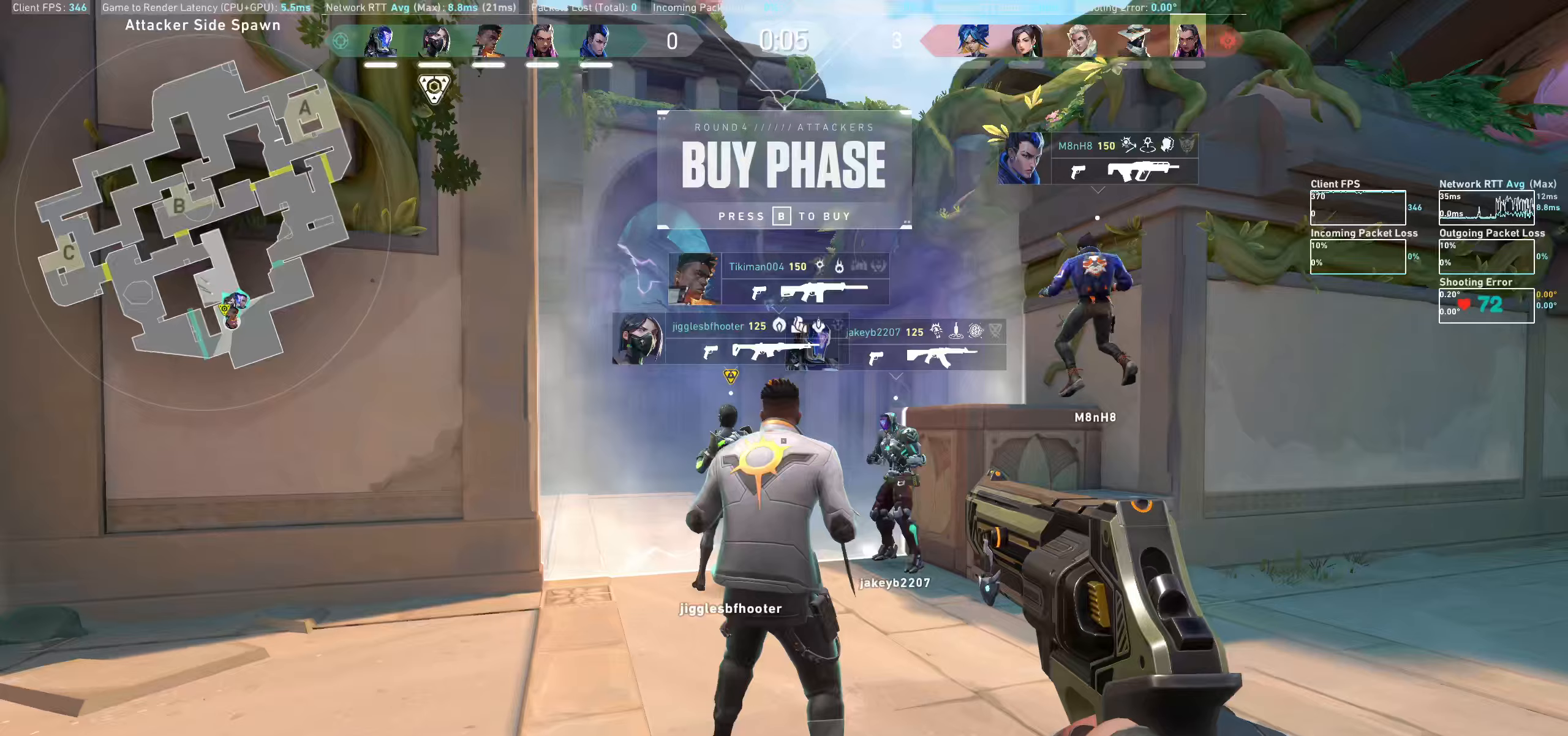
Gameplay with keyboard and mouse; each line is a JSON object with the keys and mouse buttons held at the frame after it. "events" lists presses ("down") and releases ("up") of "a", "ctrl", "d", "e", "q", "s", "shift", "space", "w", "mouse_left", "mouse_wheel", "mouse_right" and "mouse_mb4" between this image and that frame as [ms after this image, input, new state], when the widget could be followed in between. "mouse_left", "mouse_wheel", "mouse_right", "mouse_mb4" = the "left", "wheel", "right", "mb4" buttons of the "mouse" list. No other keys are recorded. "wheel" means that the mouse wheel is clicked or scrolled. Not read: mouse_mb5 mouse_move.
{"keys": [], "mouse": [], "events": [[33, "ctrl", "up"]]}
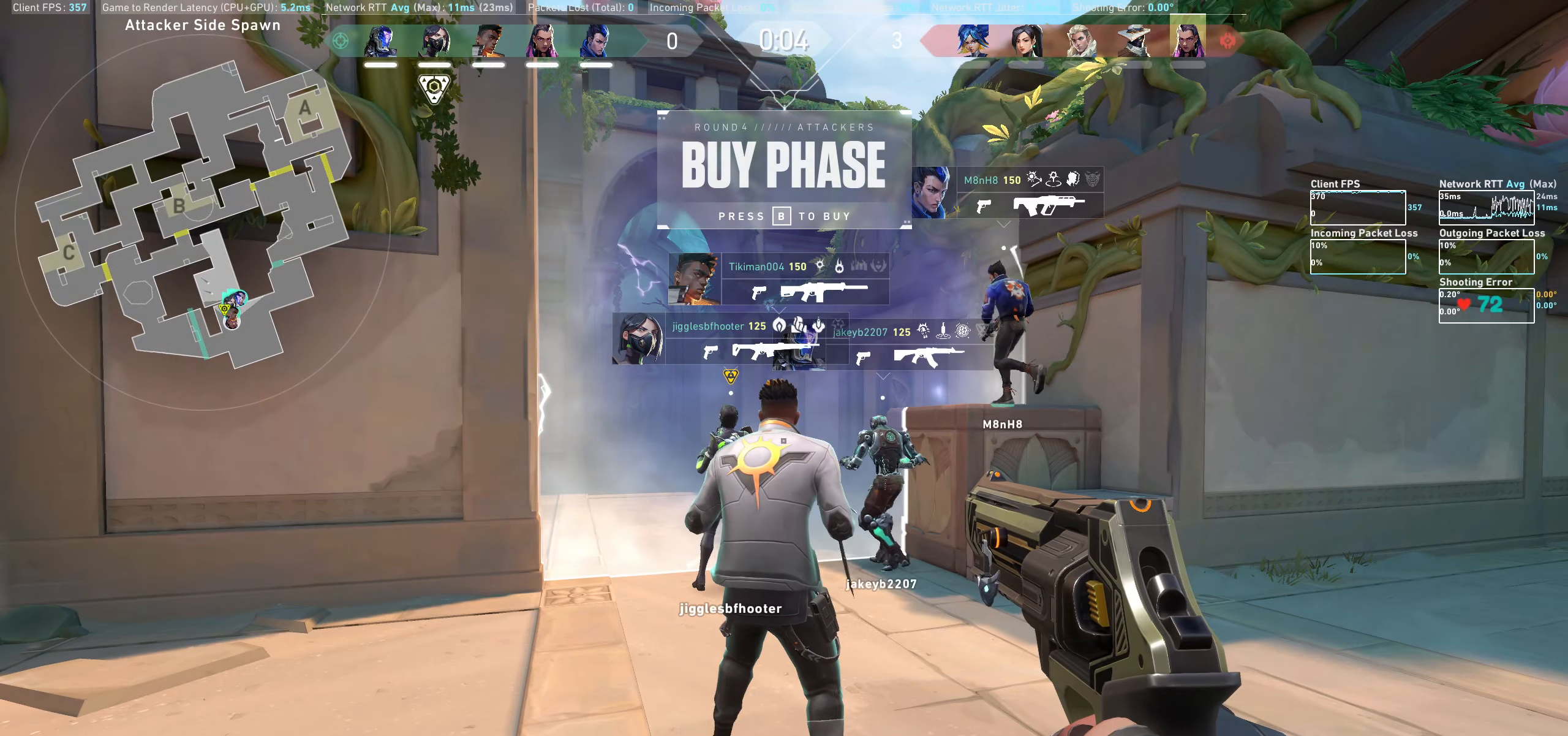
{"keys": ["w"], "mouse": [], "events": [[433, "w", "down"]]}
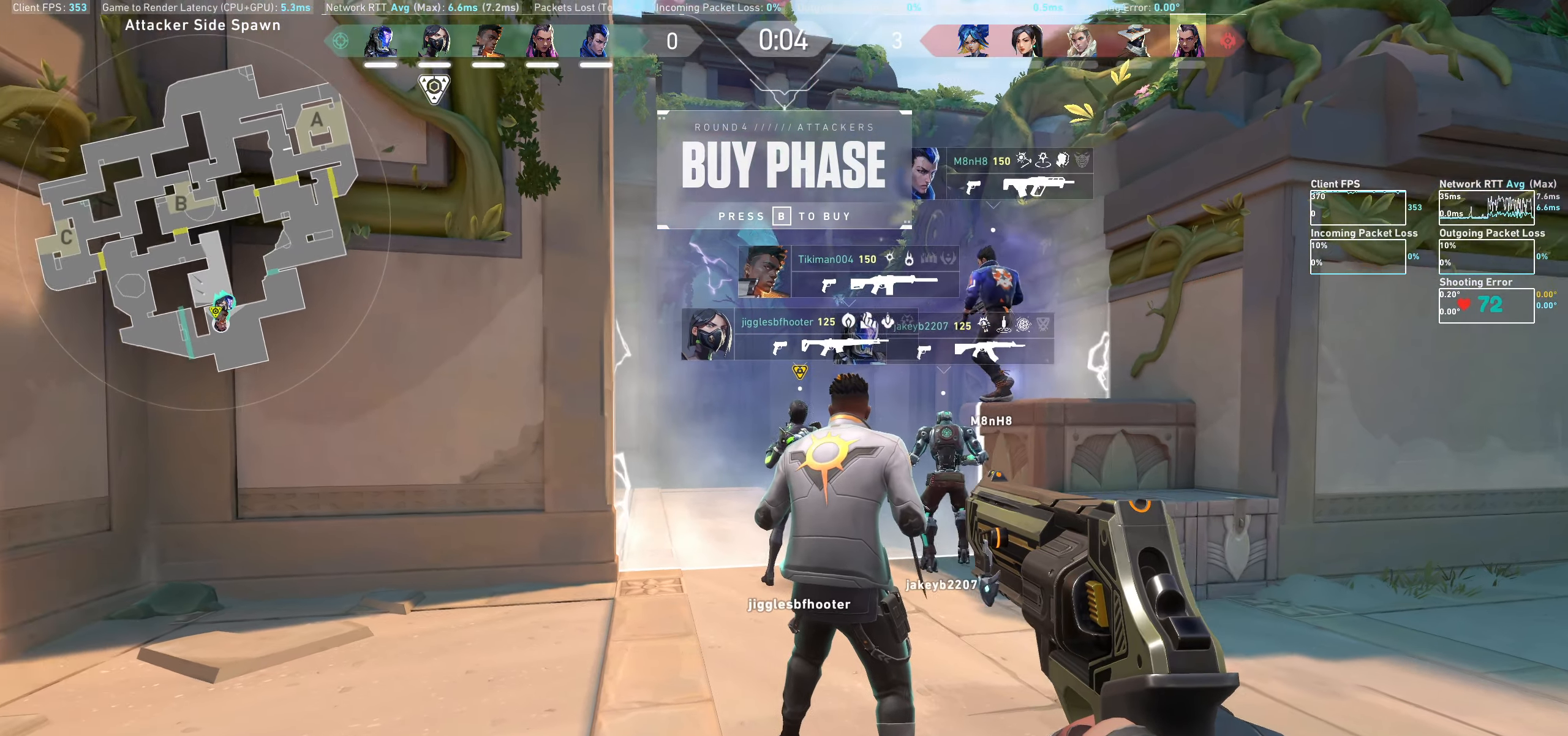
{"keys": ["d"], "mouse": [], "events": [[150, "w", "up"], [300, "d", "down"]]}
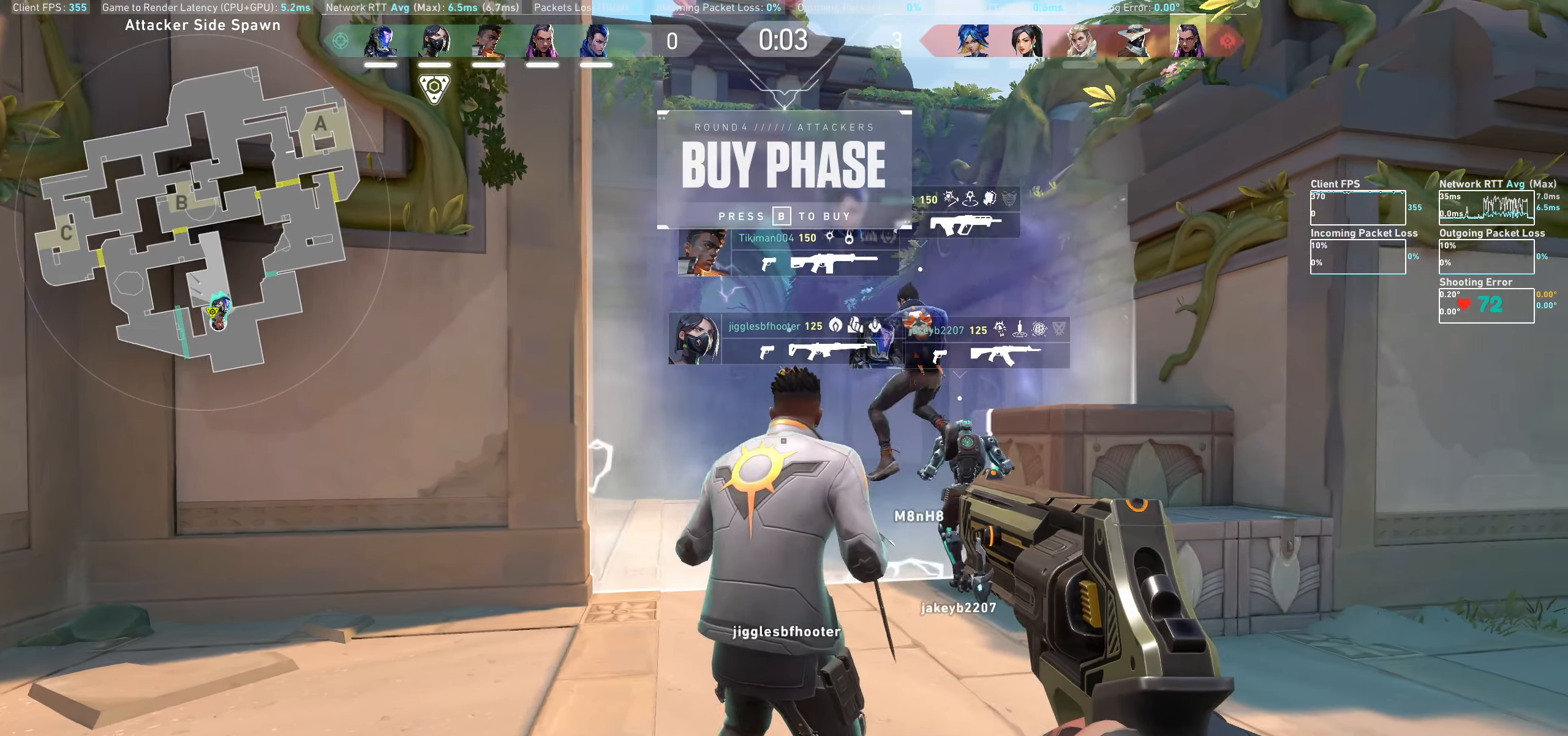
{"keys": [], "mouse": [], "events": [[167, "w", "down"], [450, "d", "up"], [450, "w", "up"]]}
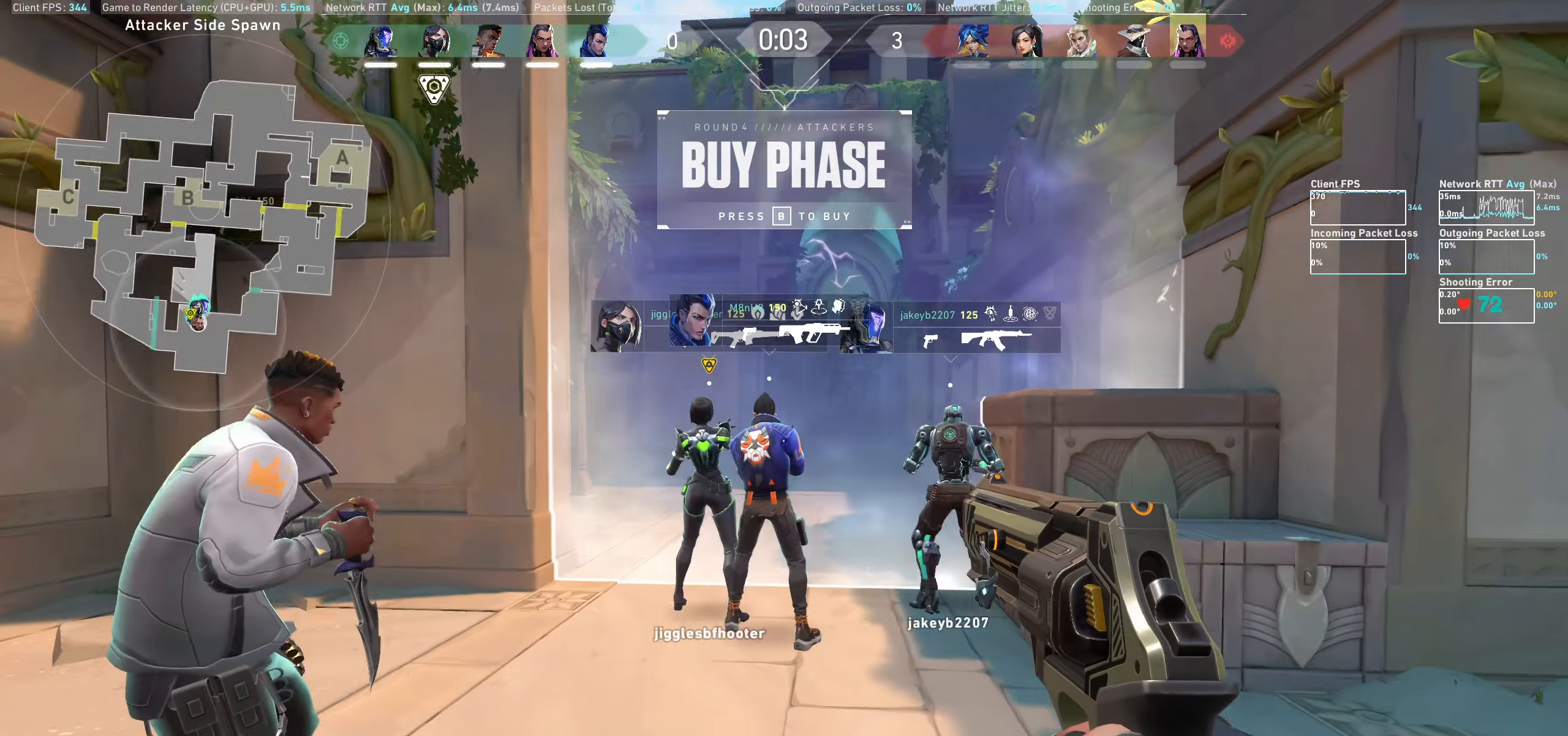
{"keys": [], "mouse": [], "events": [[167, "d", "down"], [433, "d", "up"]]}
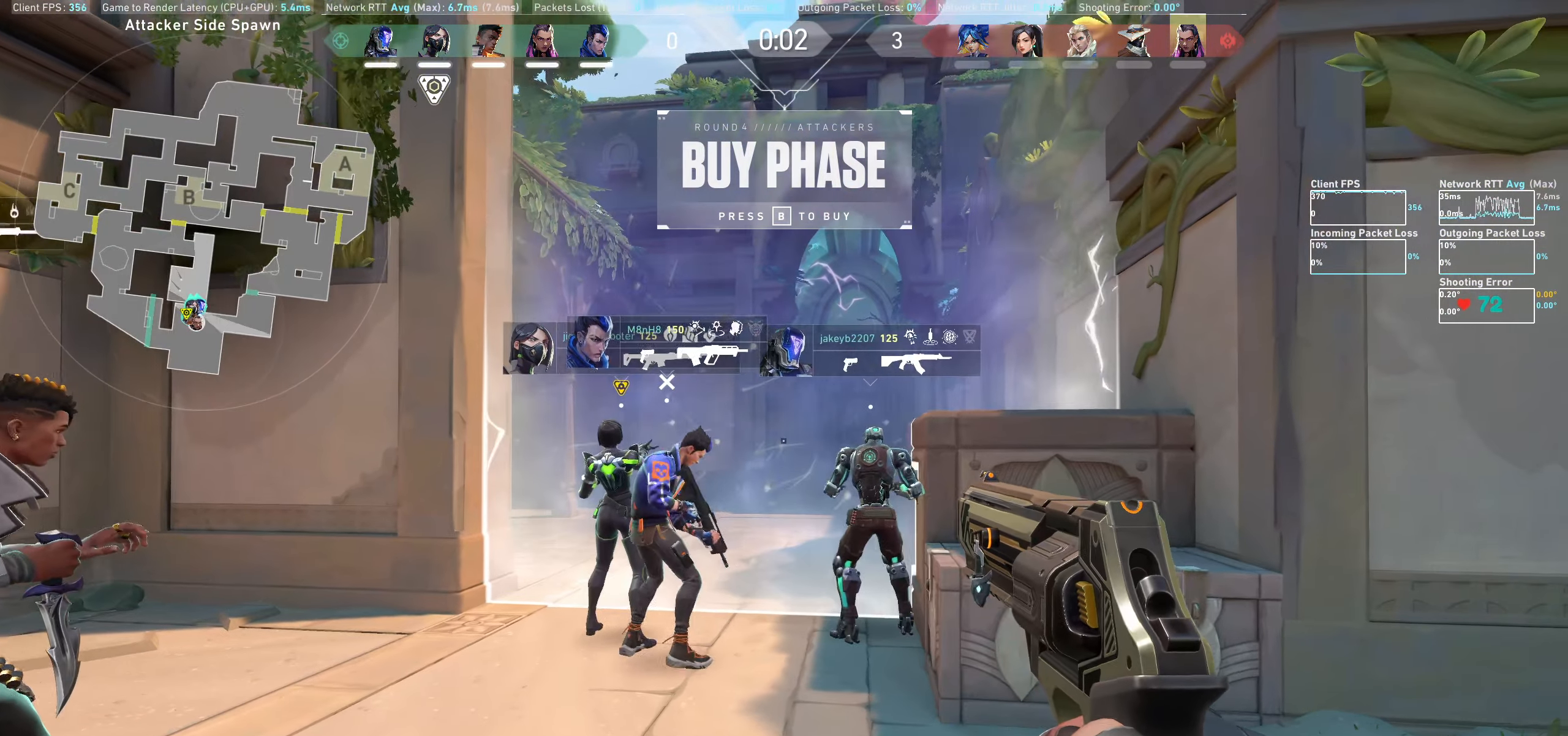
{"keys": ["d", "w"], "mouse": [], "events": [[333, "d", "down"], [383, "w", "down"]]}
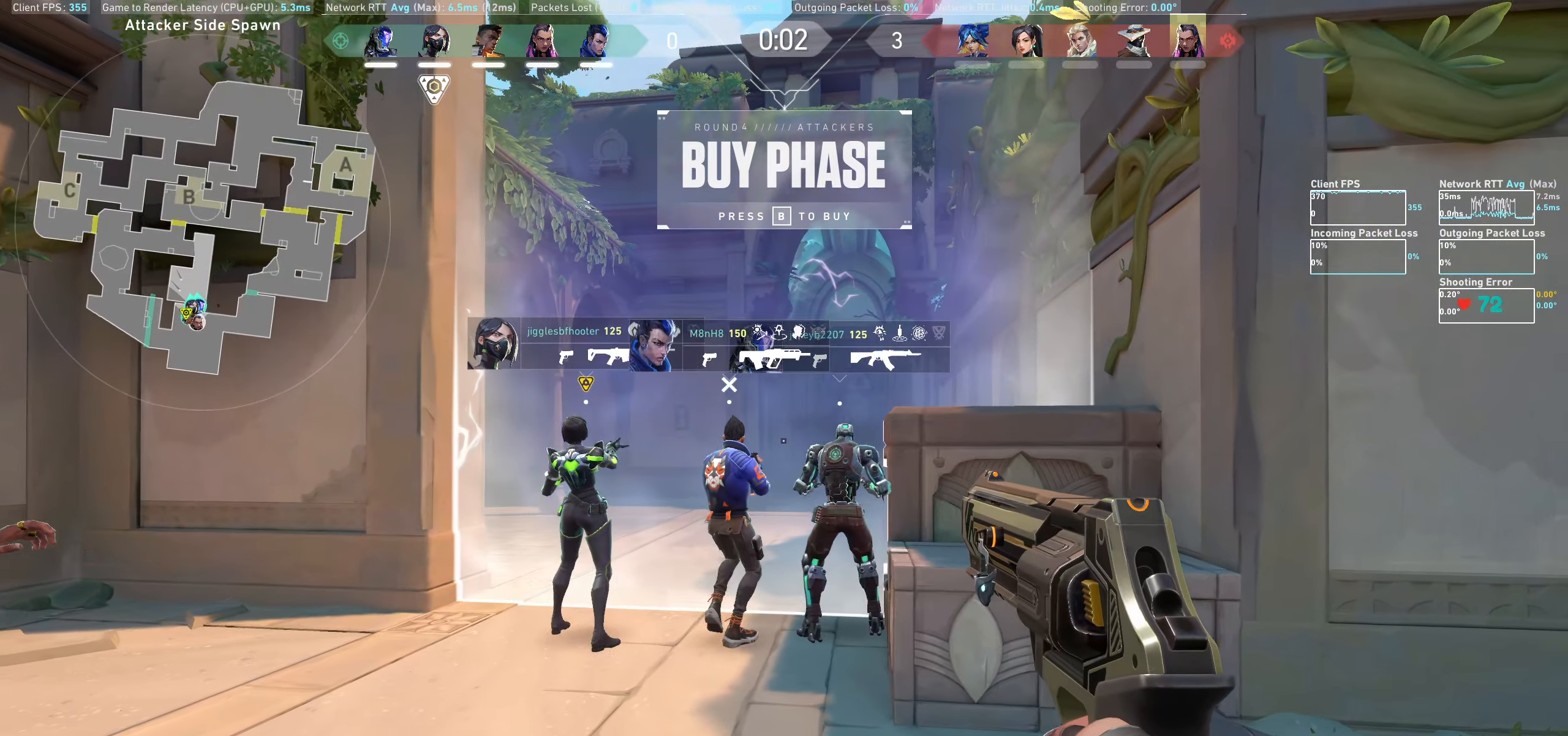
{"keys": [], "mouse": [], "events": [[33, "d", "up"], [83, "w", "up"], [333, "a", "down"], [483, "a", "up"]]}
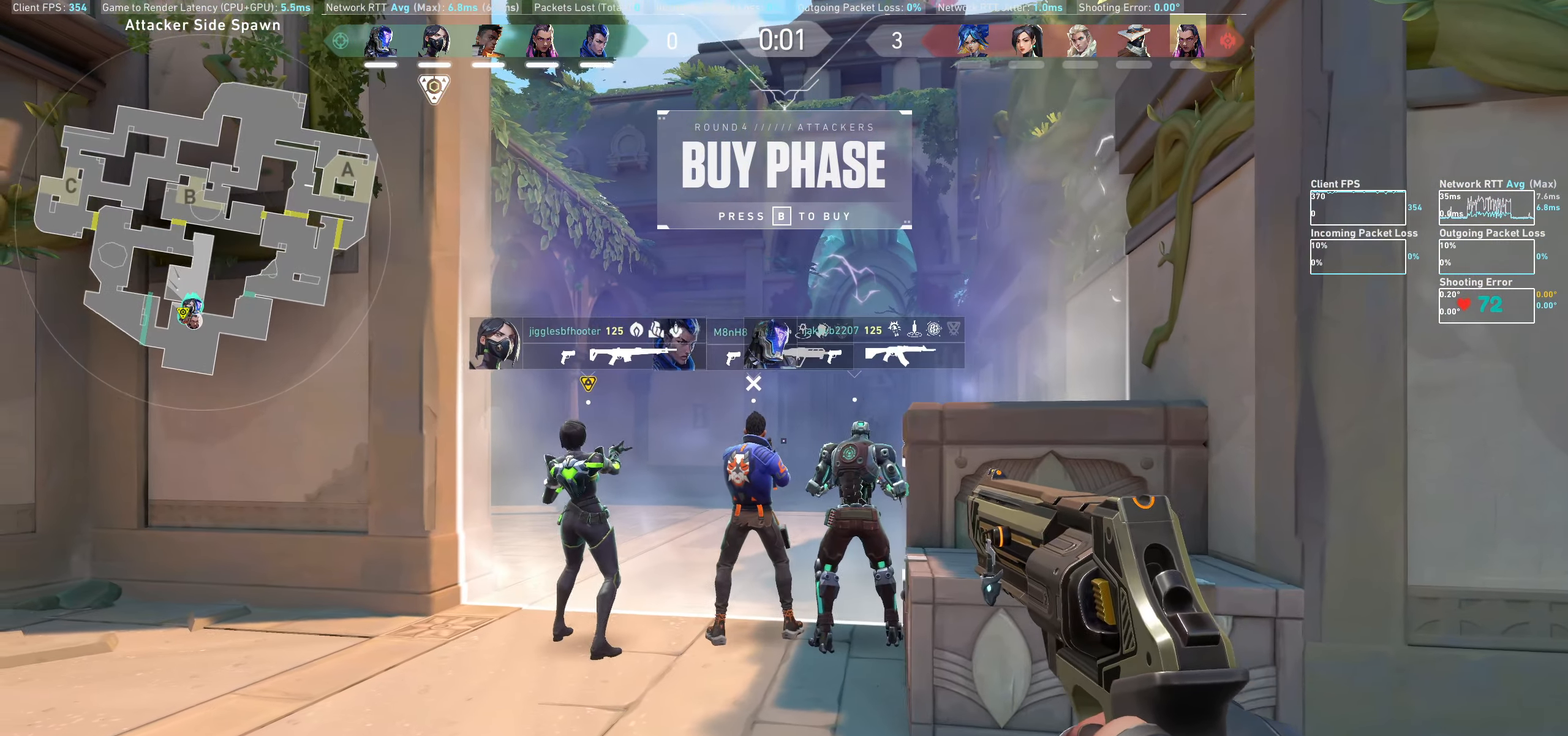
{"keys": ["a", "w"], "mouse": [], "events": [[300, "a", "down"], [400, "w", "down"]]}
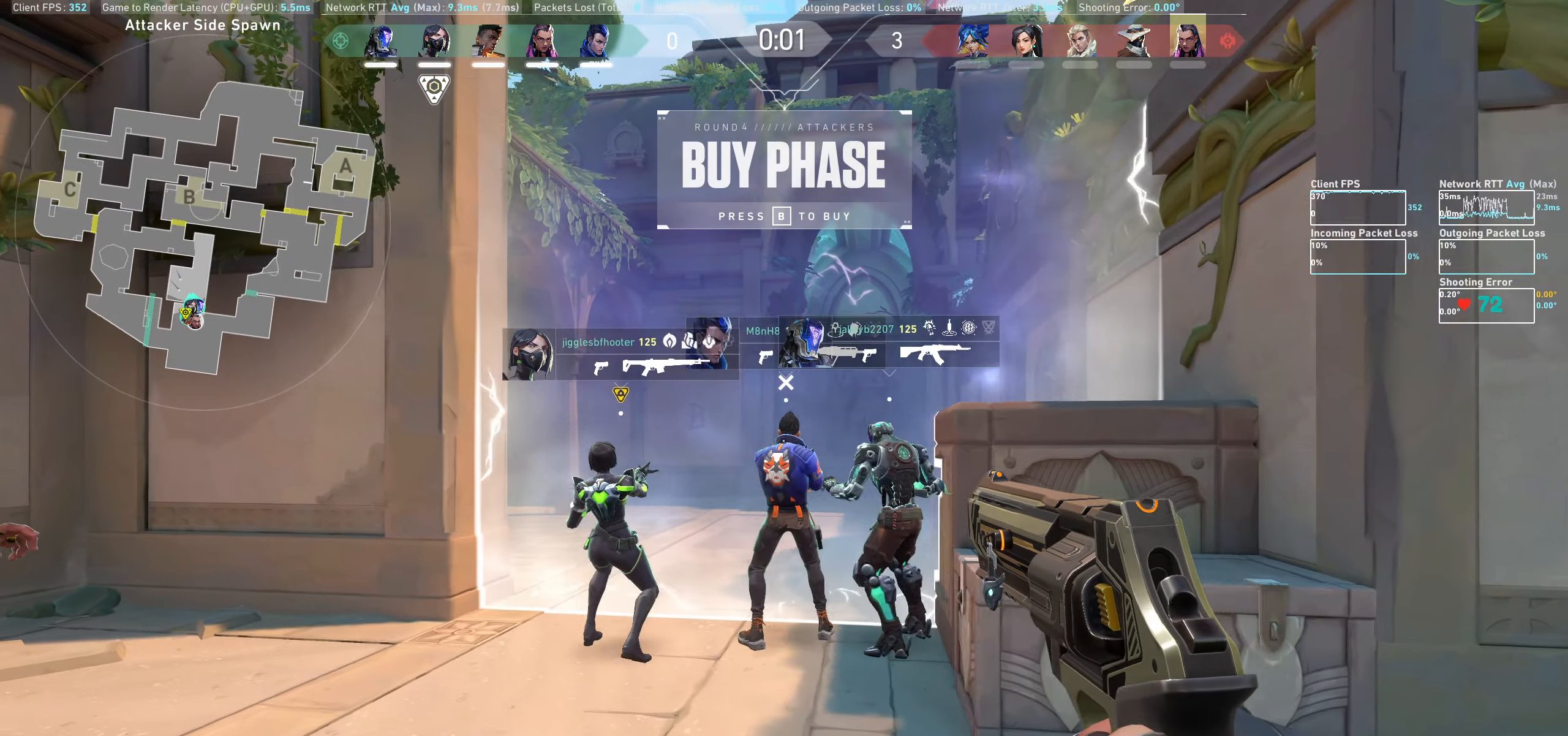
{"keys": ["d"], "mouse": [], "events": [[33, "a", "up"], [83, "w", "up"], [383, "d", "down"]]}
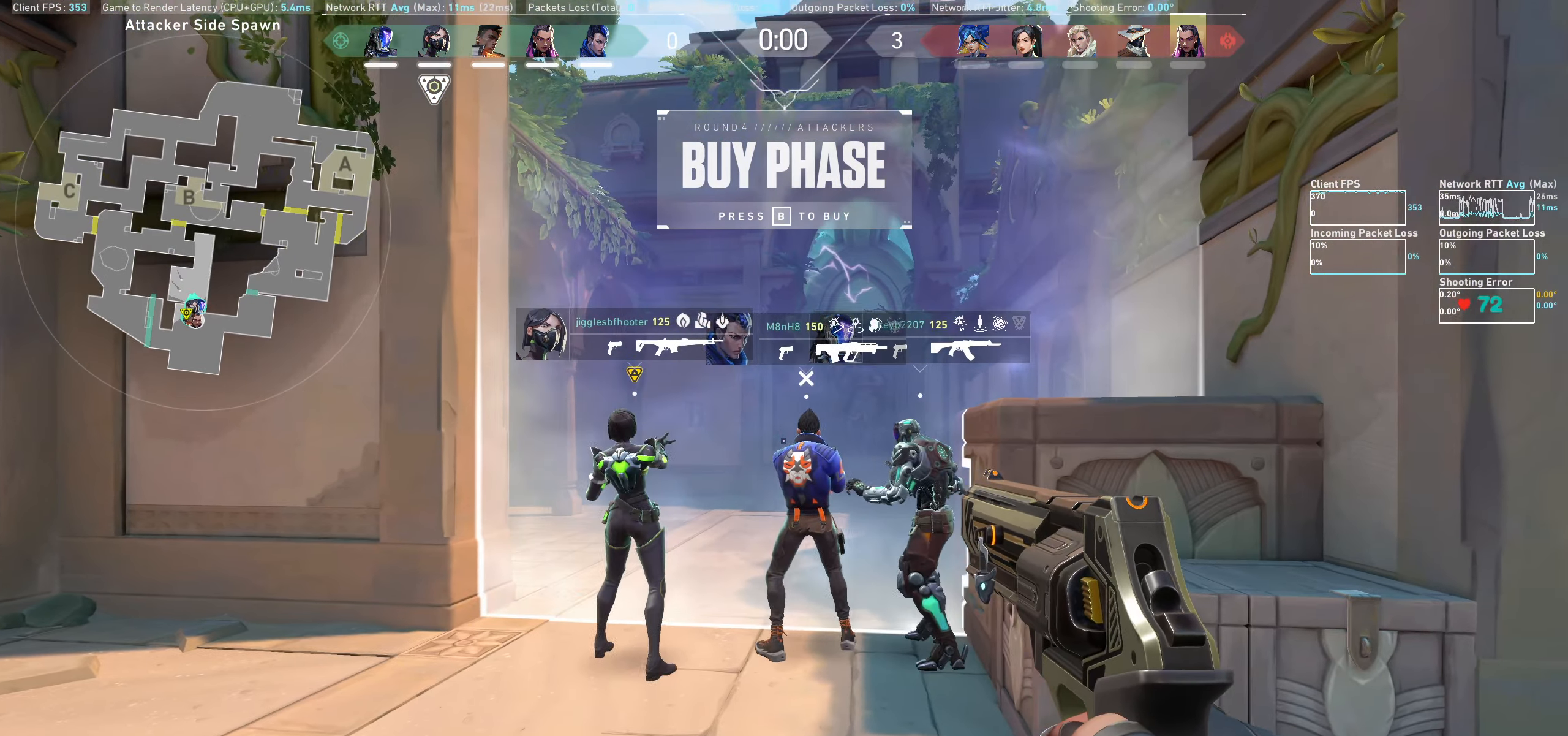
{"keys": [], "mouse": [], "events": [[100, "d", "up"]]}
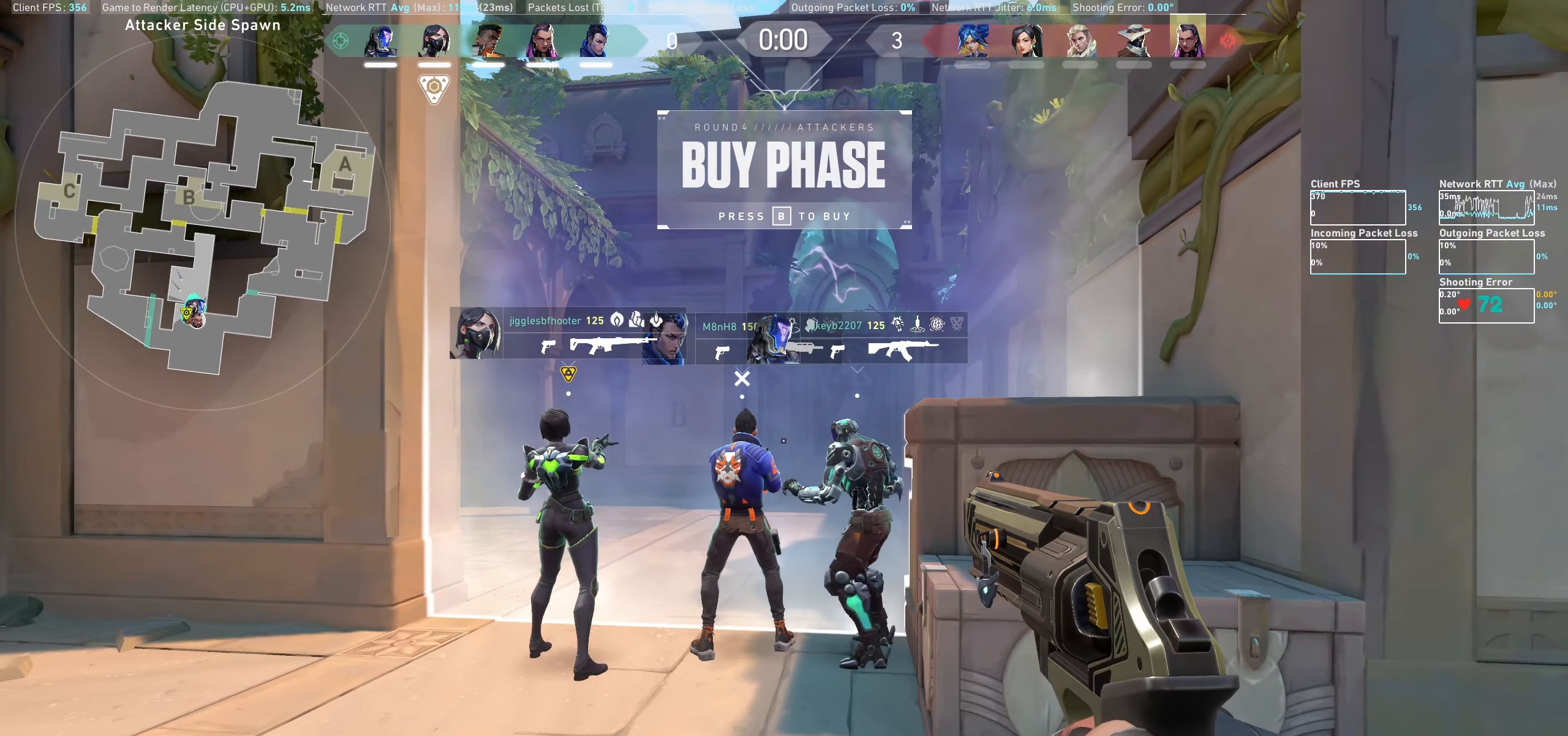
{"keys": [], "mouse": [], "events": []}
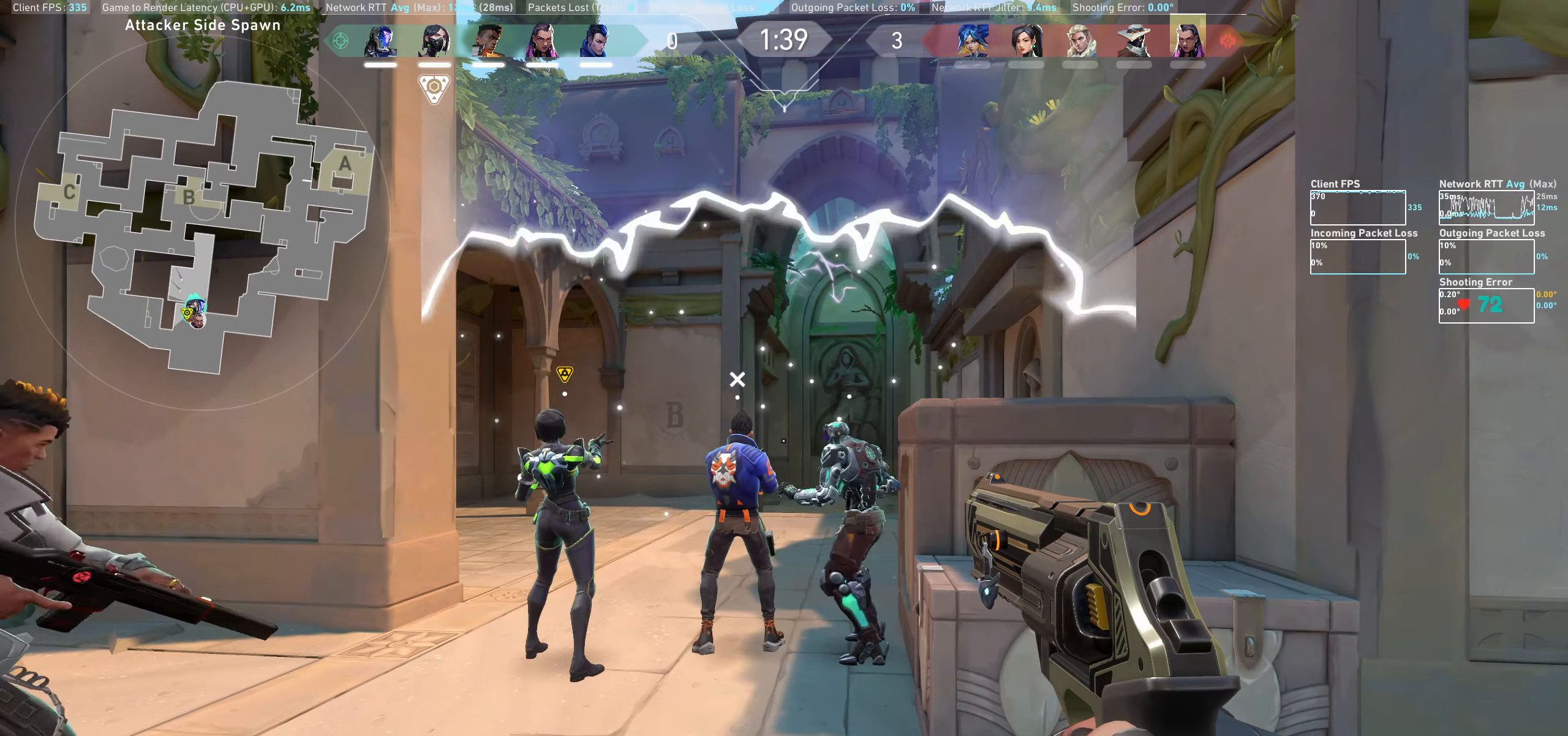
{"keys": ["a", "w"], "mouse": [], "events": [[150, "a", "down"], [250, "w", "down"]]}
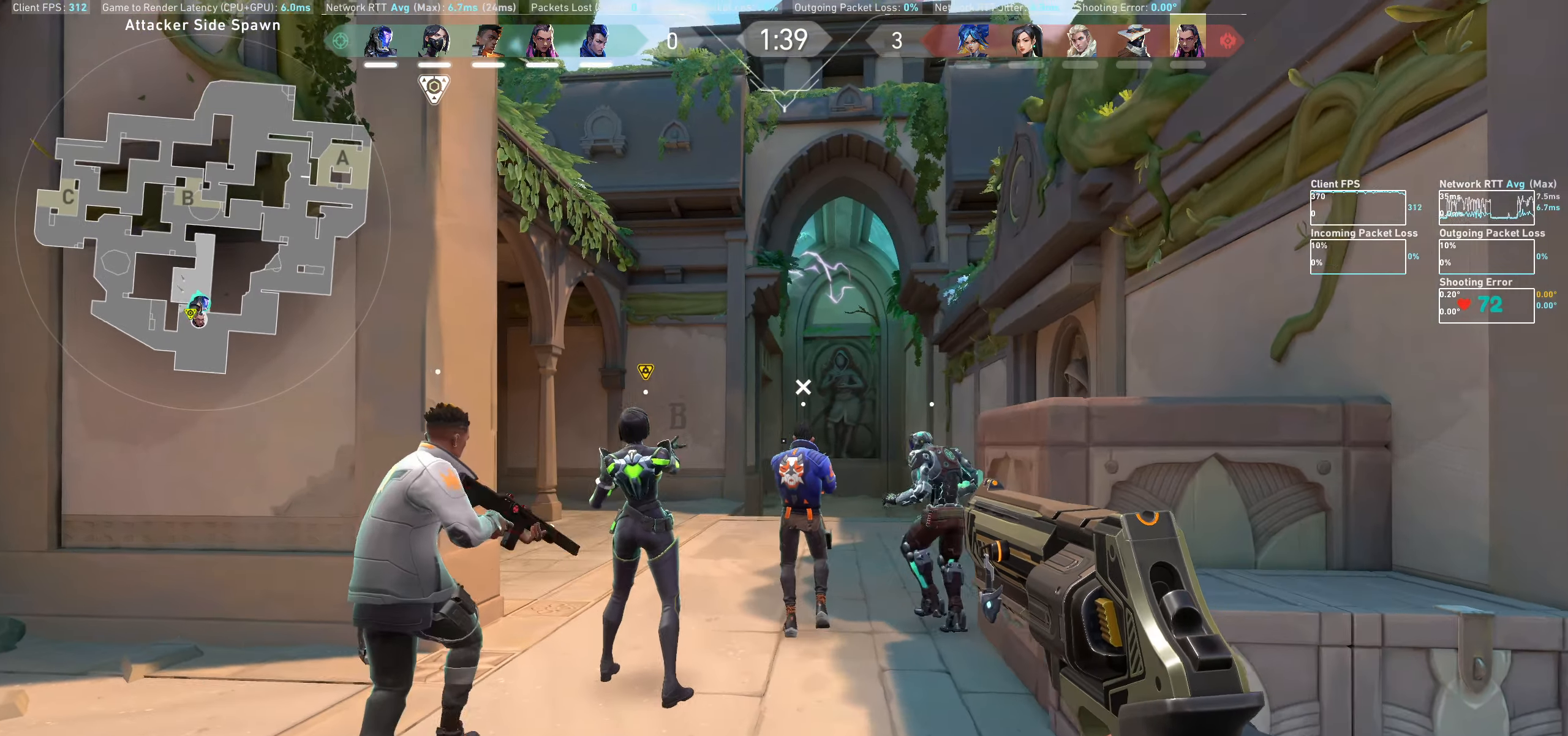
{"keys": ["shift", "w"], "mouse": [], "events": [[17, "a", "up"], [34, "shift", "down"]]}
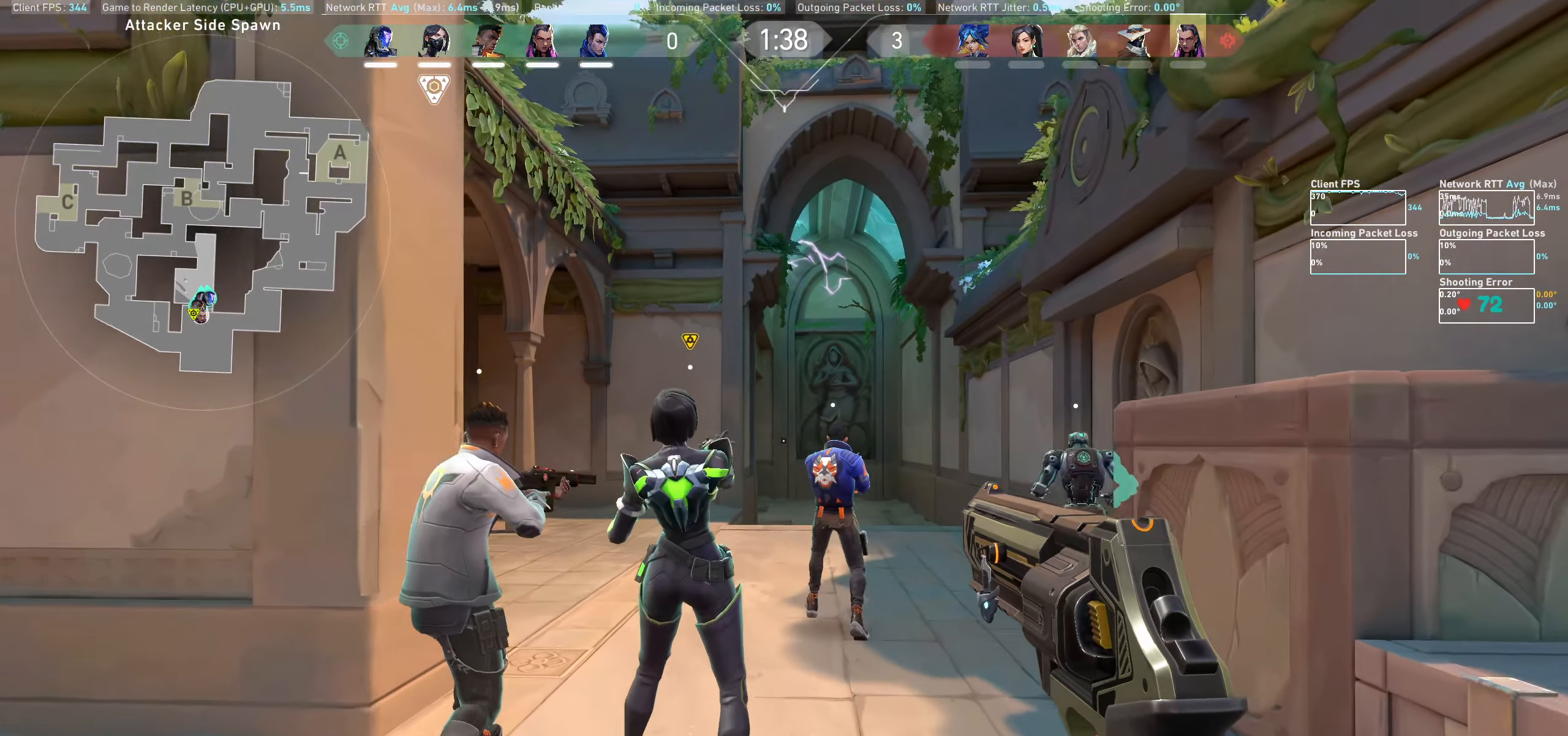
{"keys": ["d", "shift", "w"], "mouse": [], "events": [[300, "d", "down"]]}
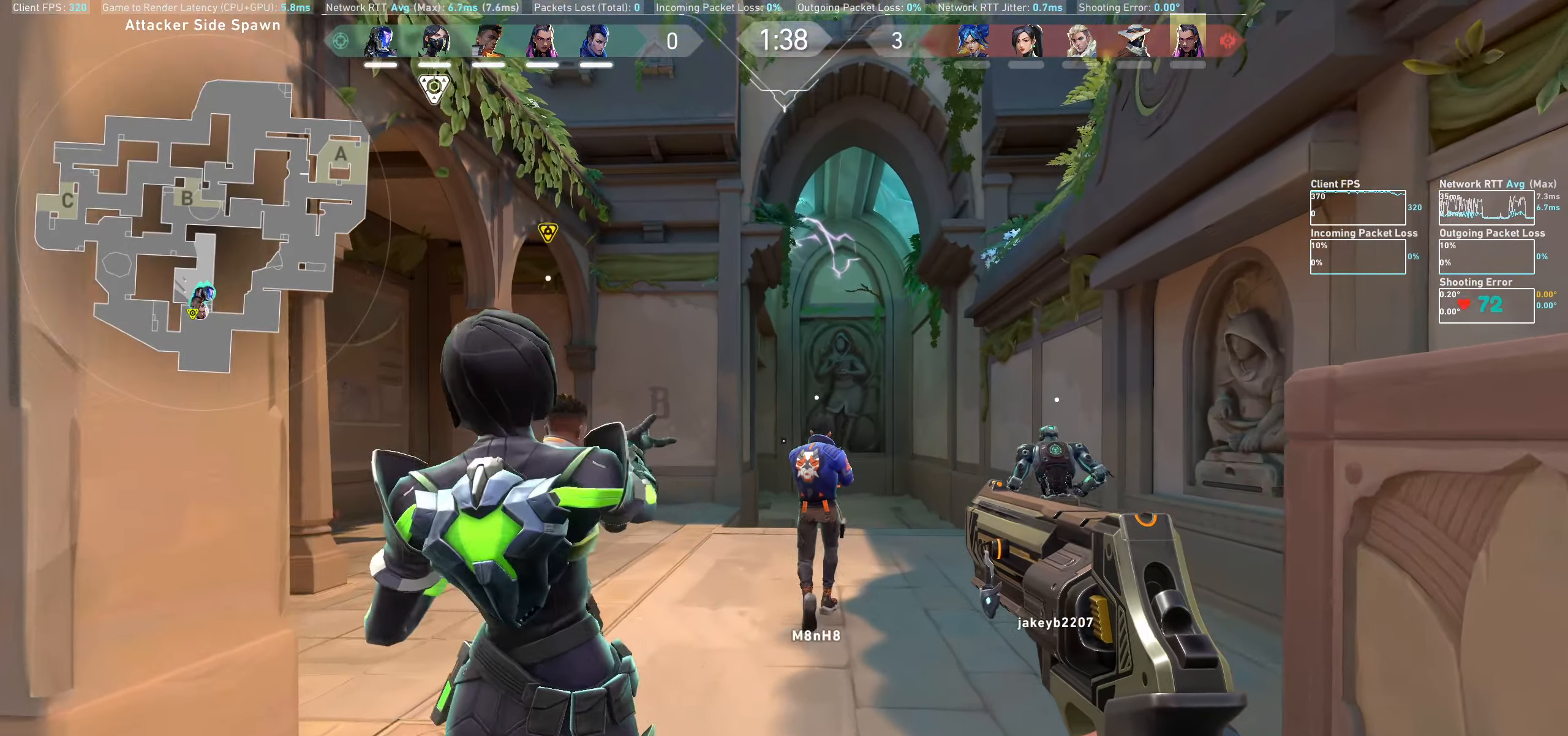
{"keys": ["shift", "w"], "mouse": [], "events": [[100, "d", "up"]]}
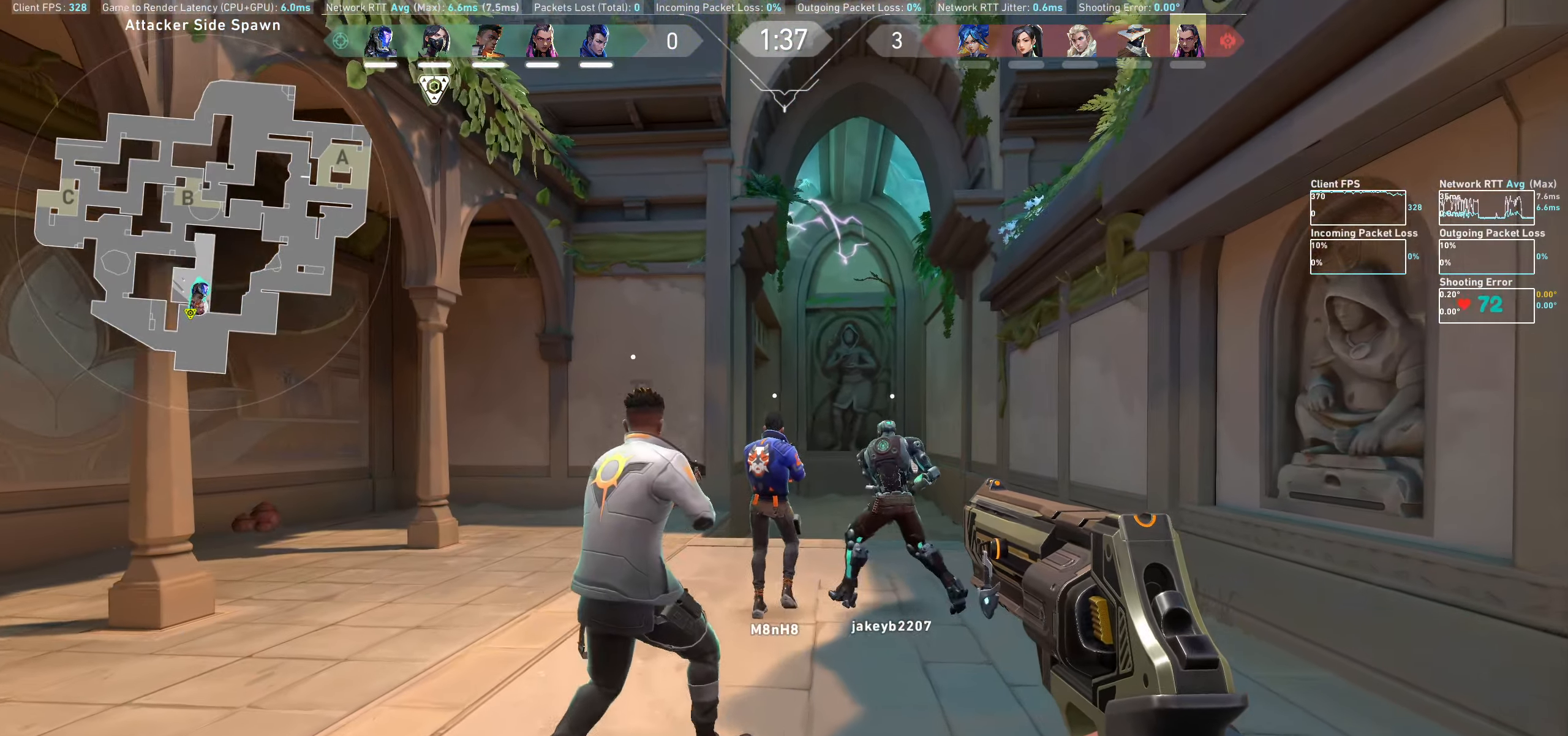
{"keys": ["shift", "w"], "mouse": [], "events": []}
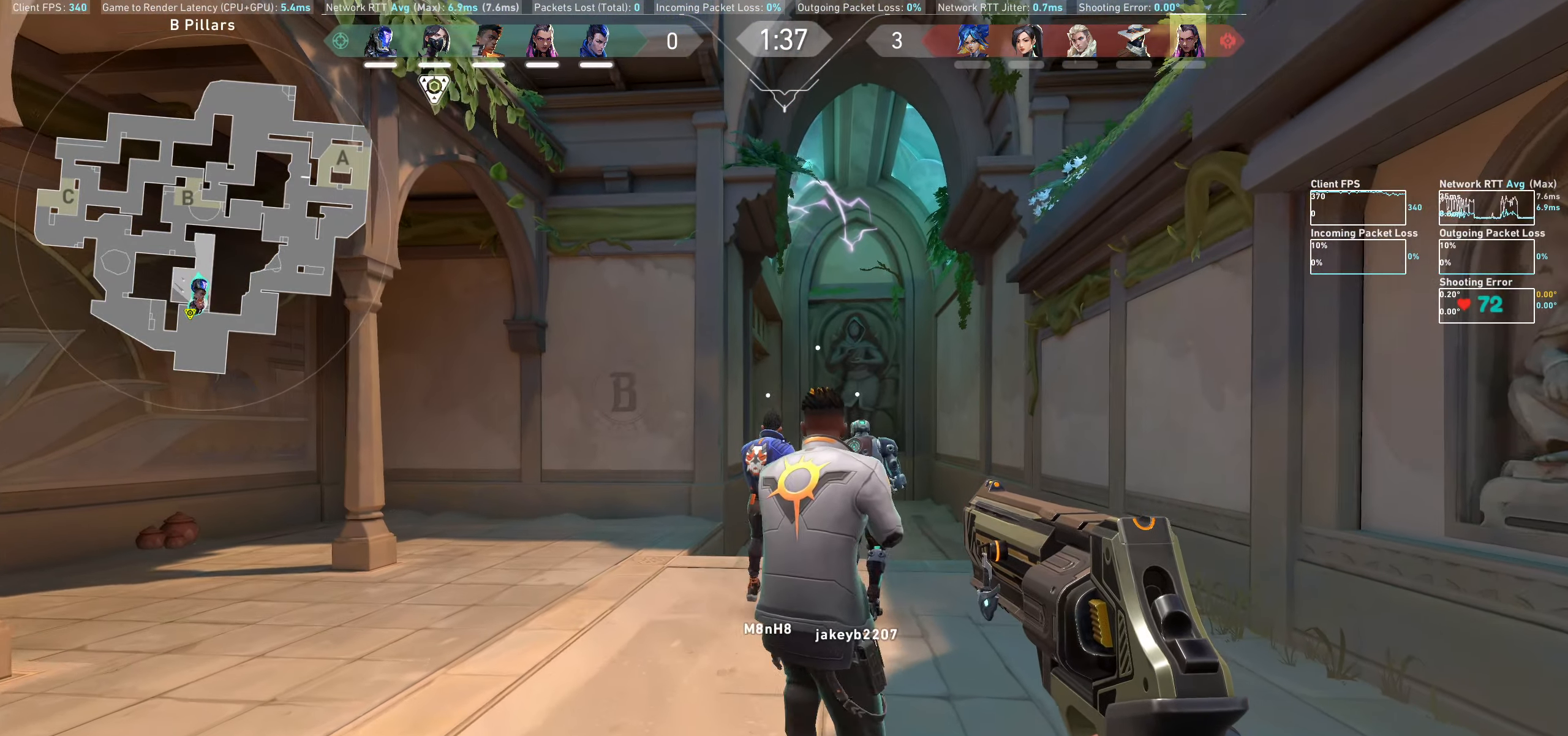
{"keys": ["shift", "w"], "mouse": [], "events": []}
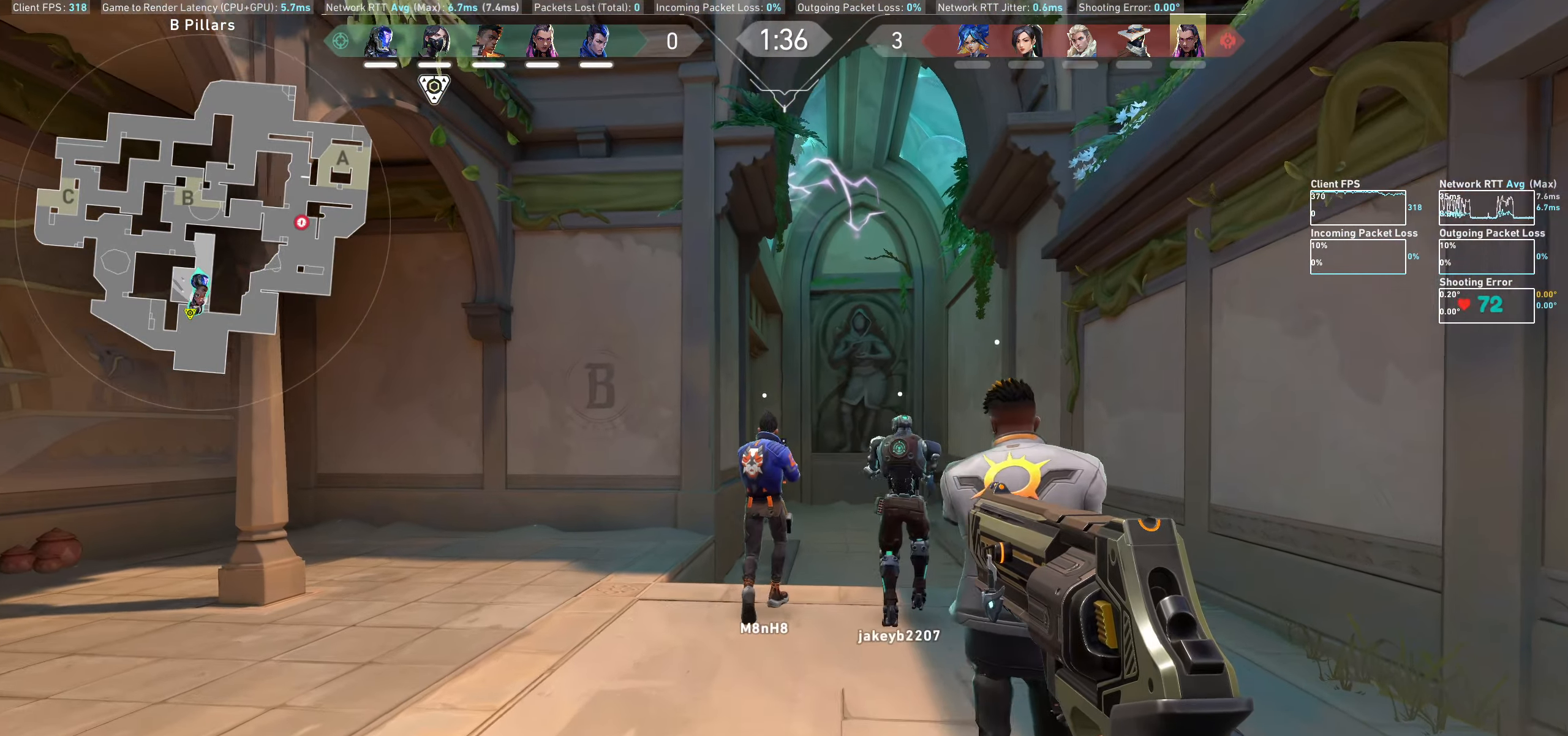
{"keys": ["shift", "w"], "mouse": [], "events": []}
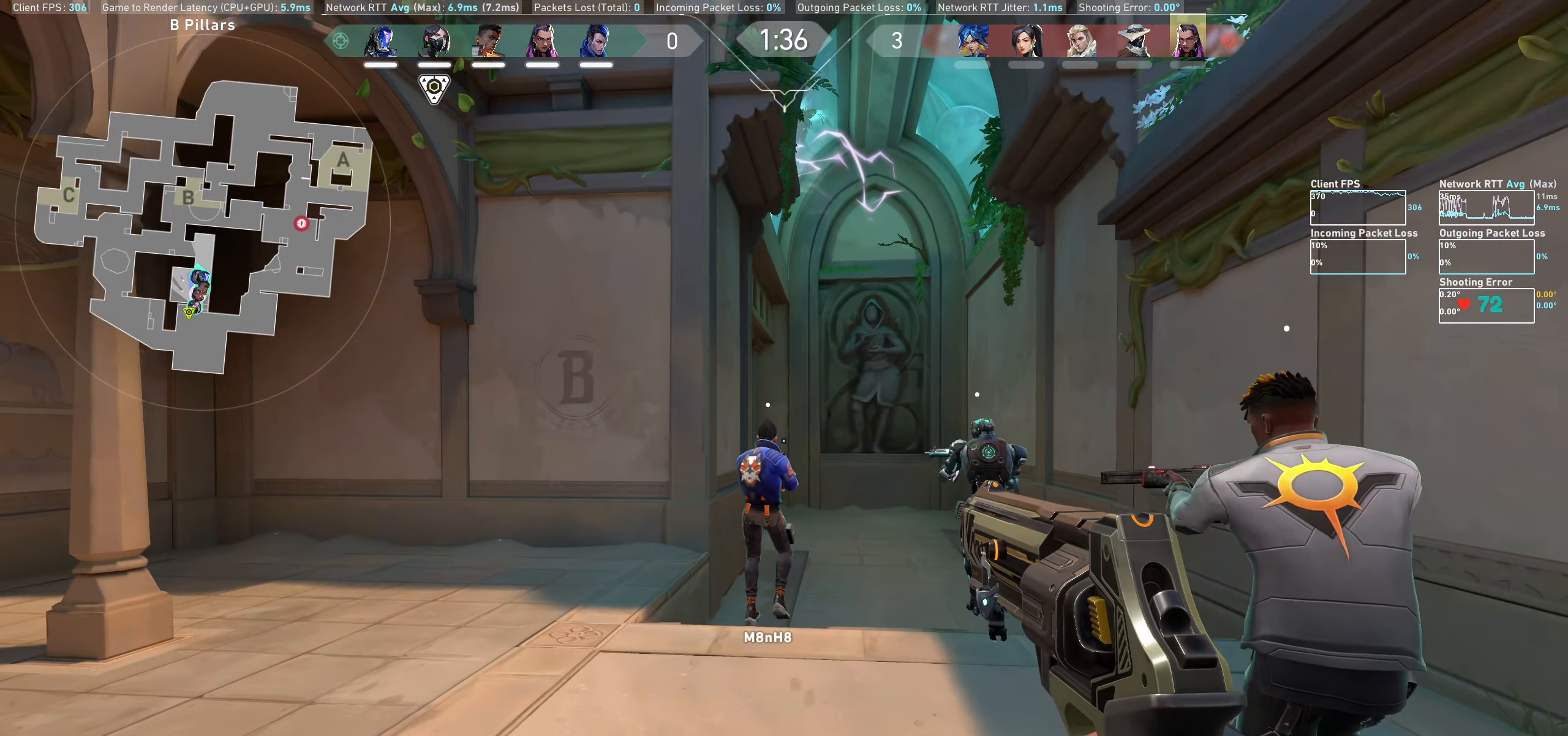
{"keys": ["shift", "w"], "mouse": [], "events": []}
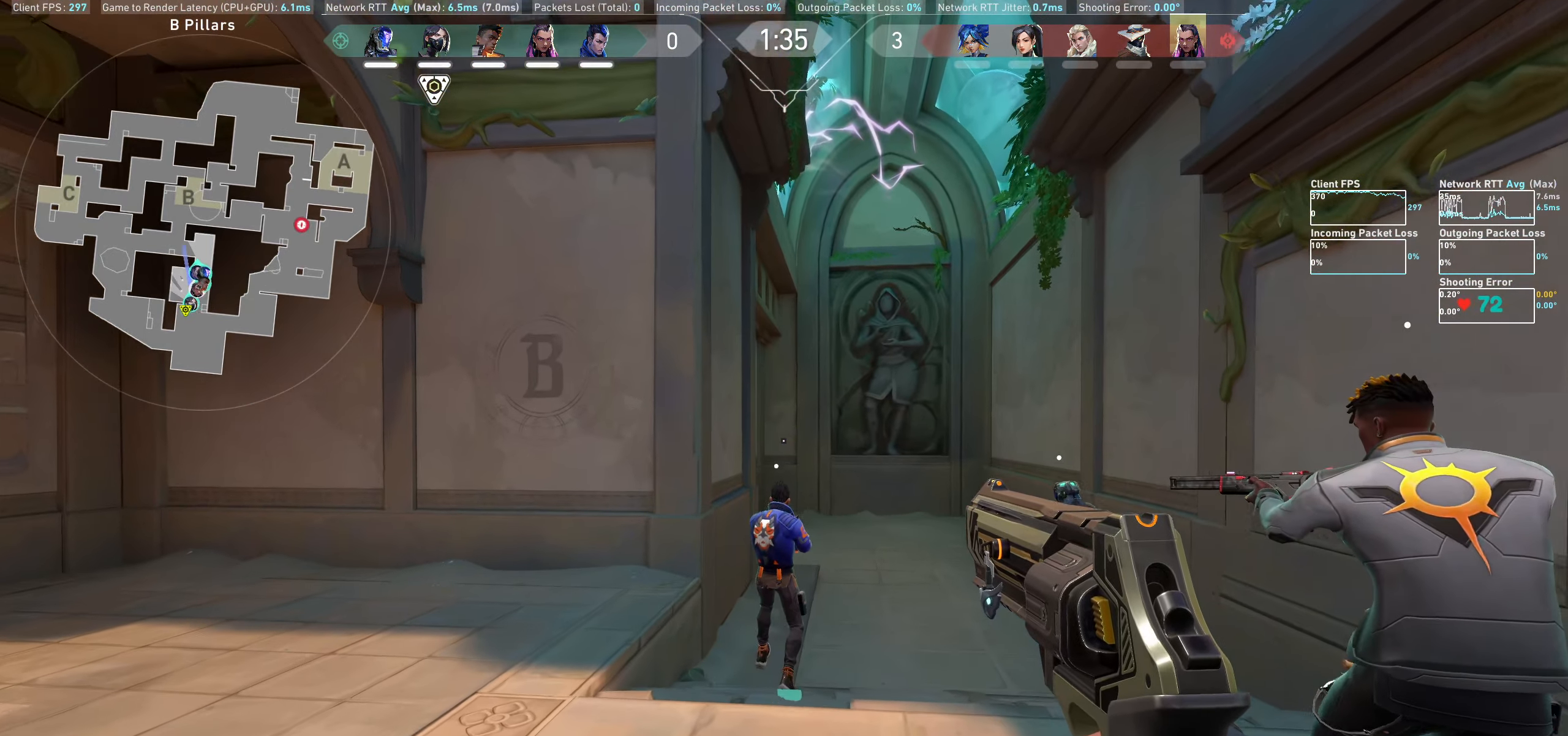
{"keys": ["shift", "w"], "mouse": [], "events": []}
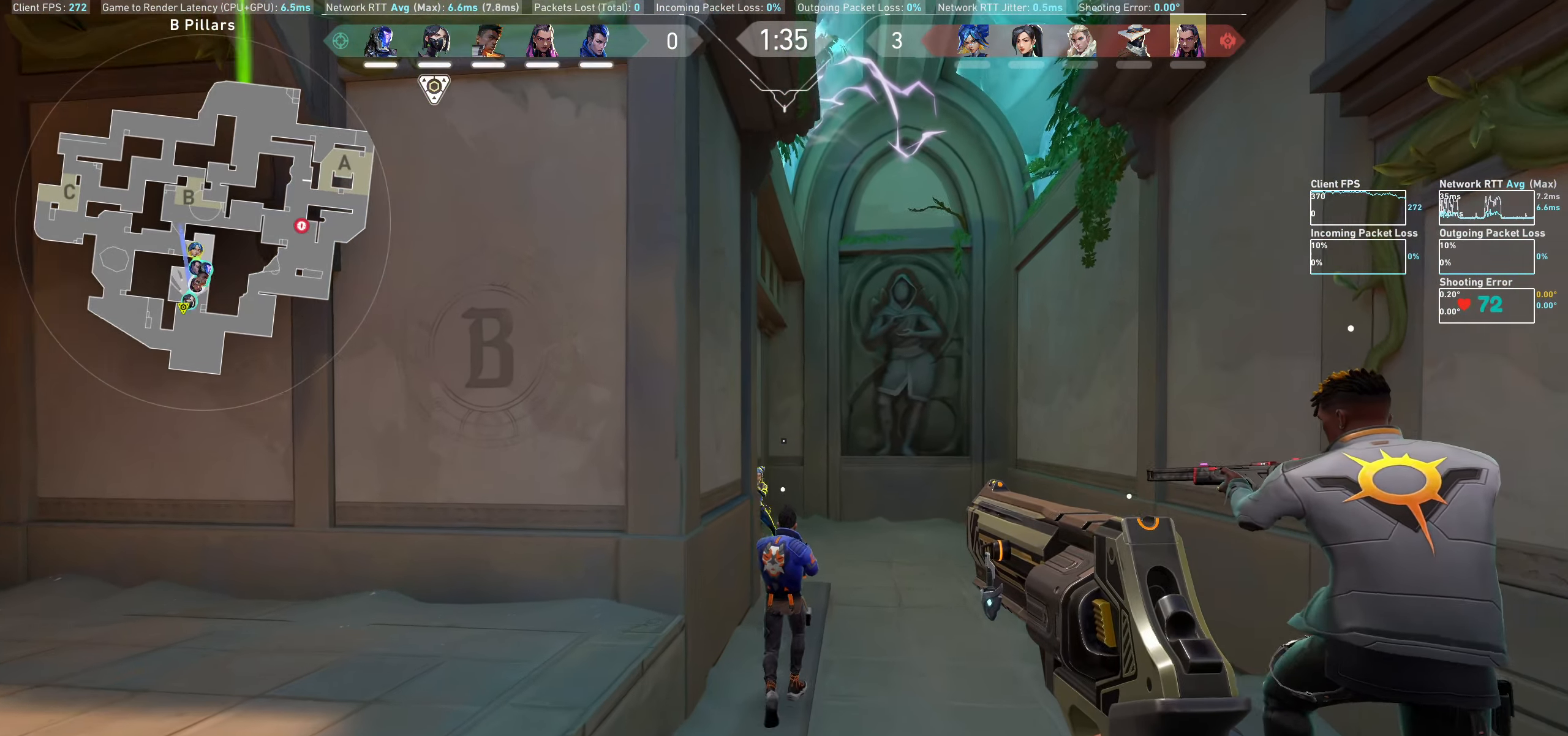
{"keys": ["shift", "w"], "mouse": [], "events": []}
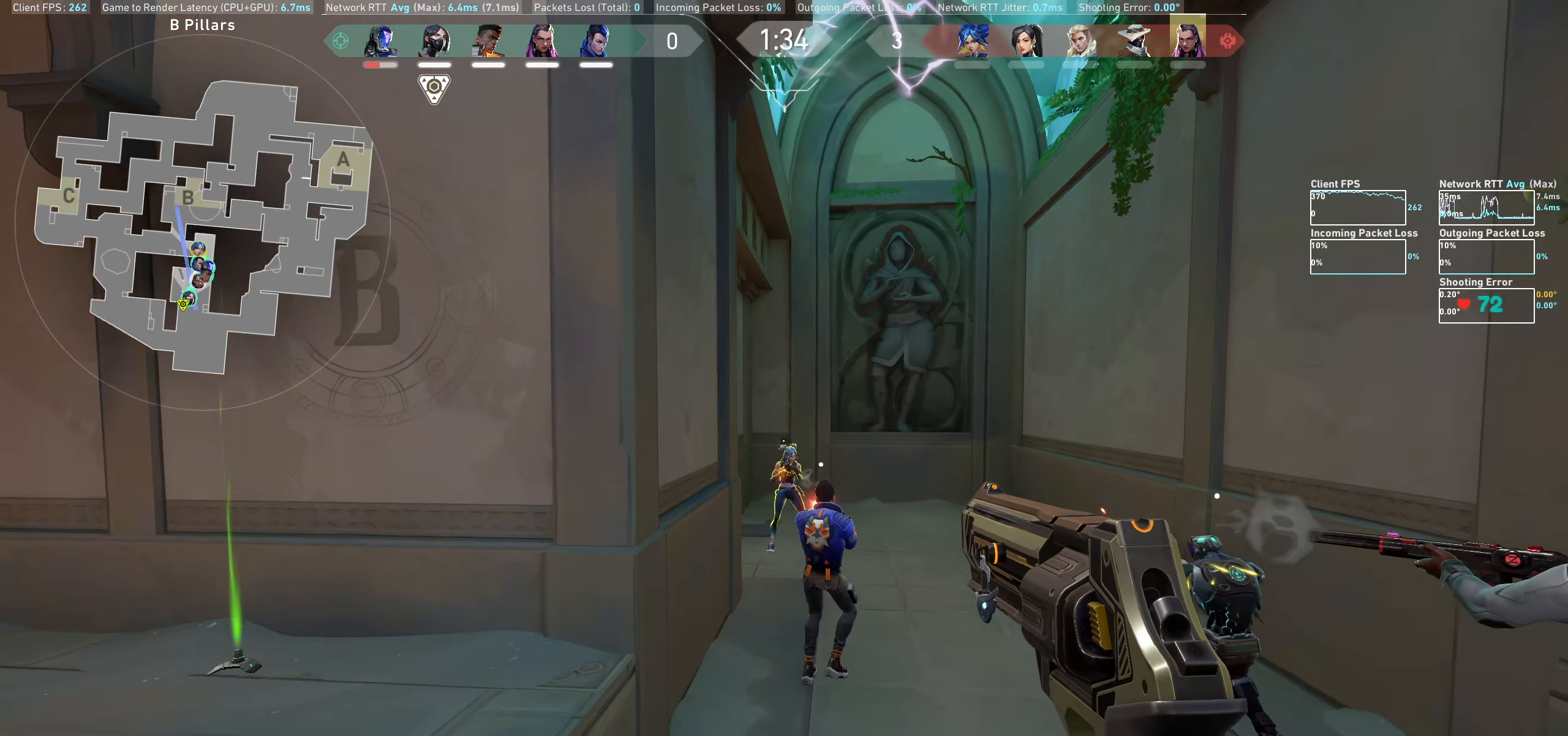
{"keys": [], "mouse": [], "events": [[66, "w", "up"], [100, "shift", "up"], [166, "mouse_left", "down"], [300, "d", "down"], [350, "d", "up"], [366, "mouse_left", "up"]]}
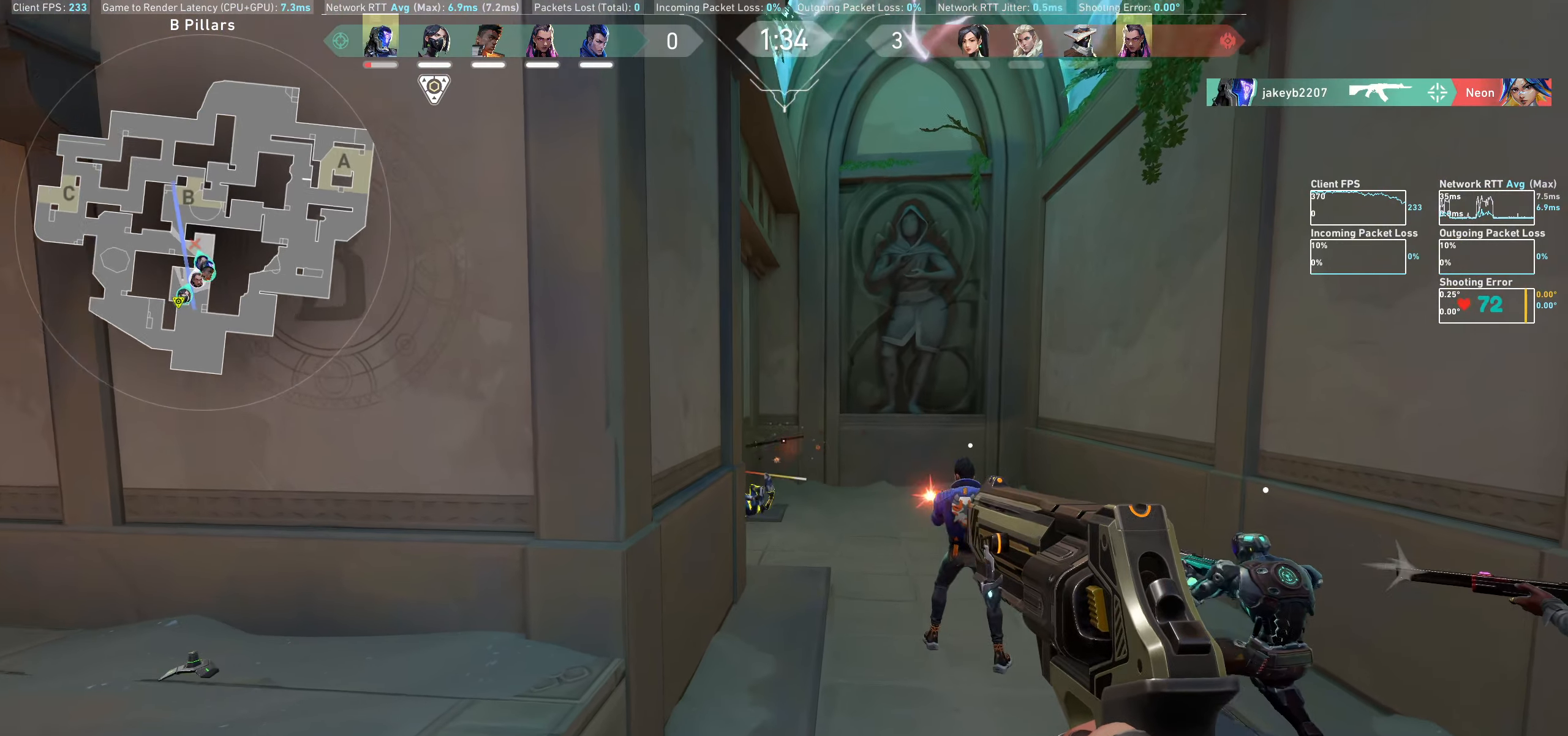
{"keys": ["w"], "mouse": [], "events": [[116, "d", "down"], [116, "w", "down"], [166, "d", "up"]]}
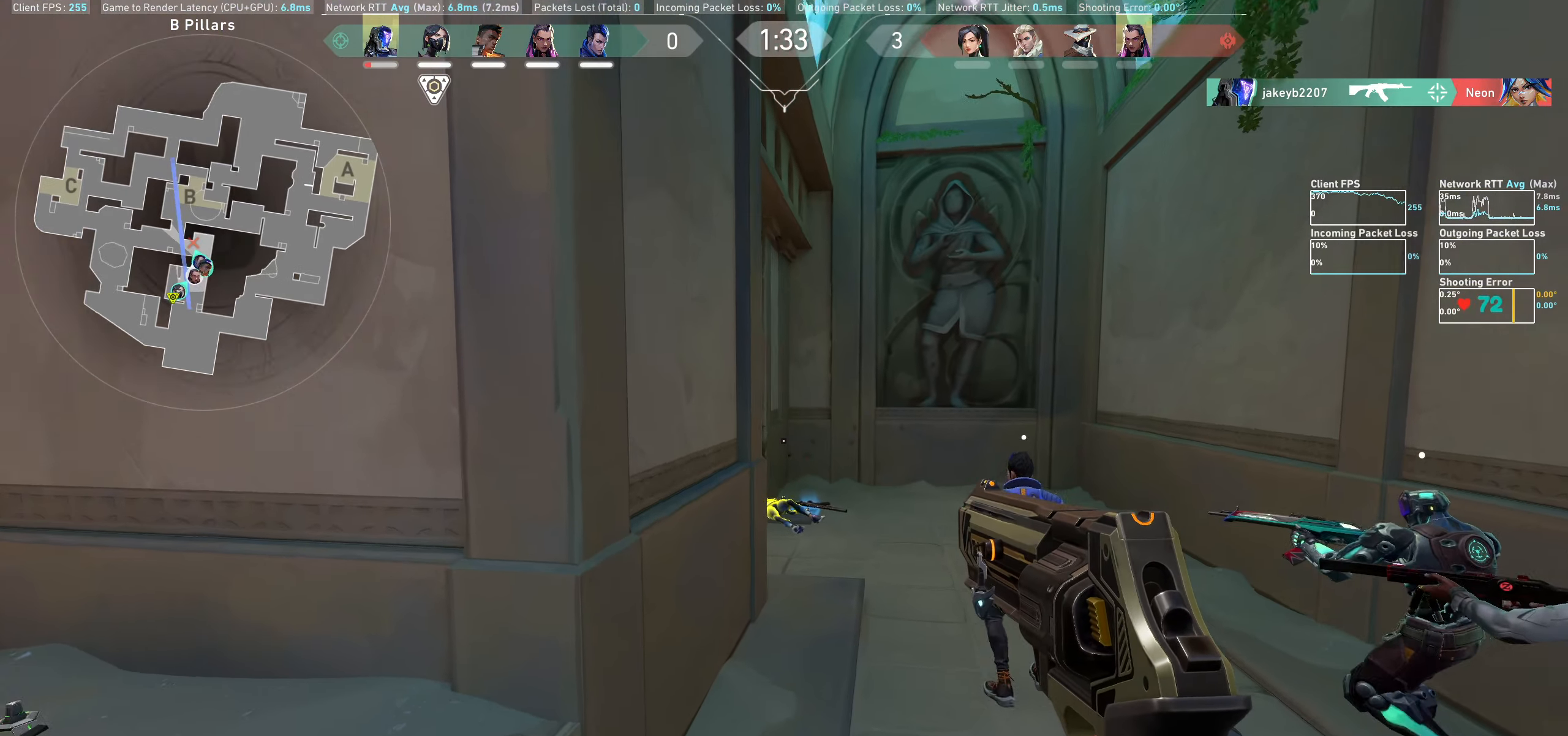
{"keys": ["d", "w"], "mouse": [], "events": [[250, "d", "down"]]}
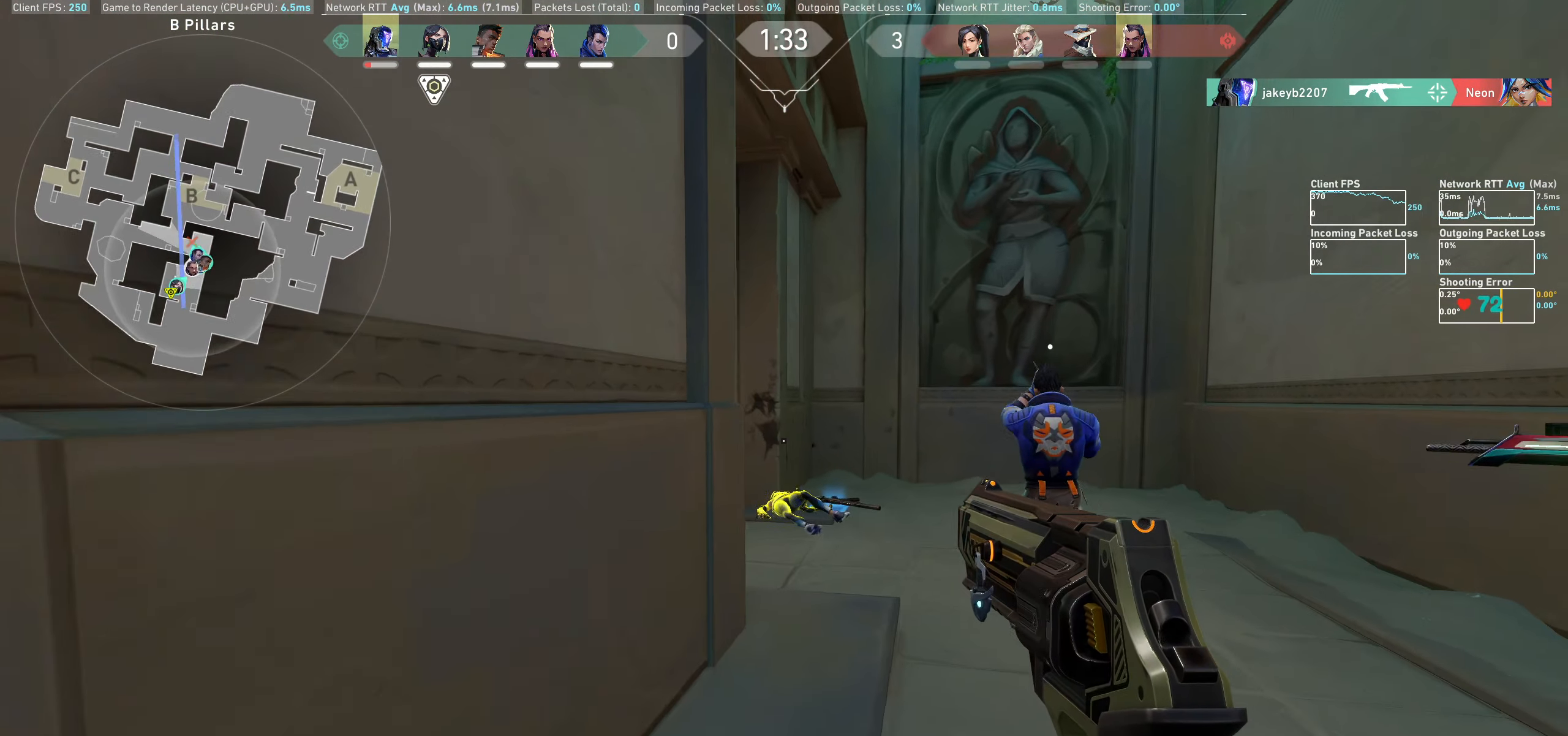
{"keys": ["d", "shift", "w"], "mouse": [], "events": [[233, "shift", "down"]]}
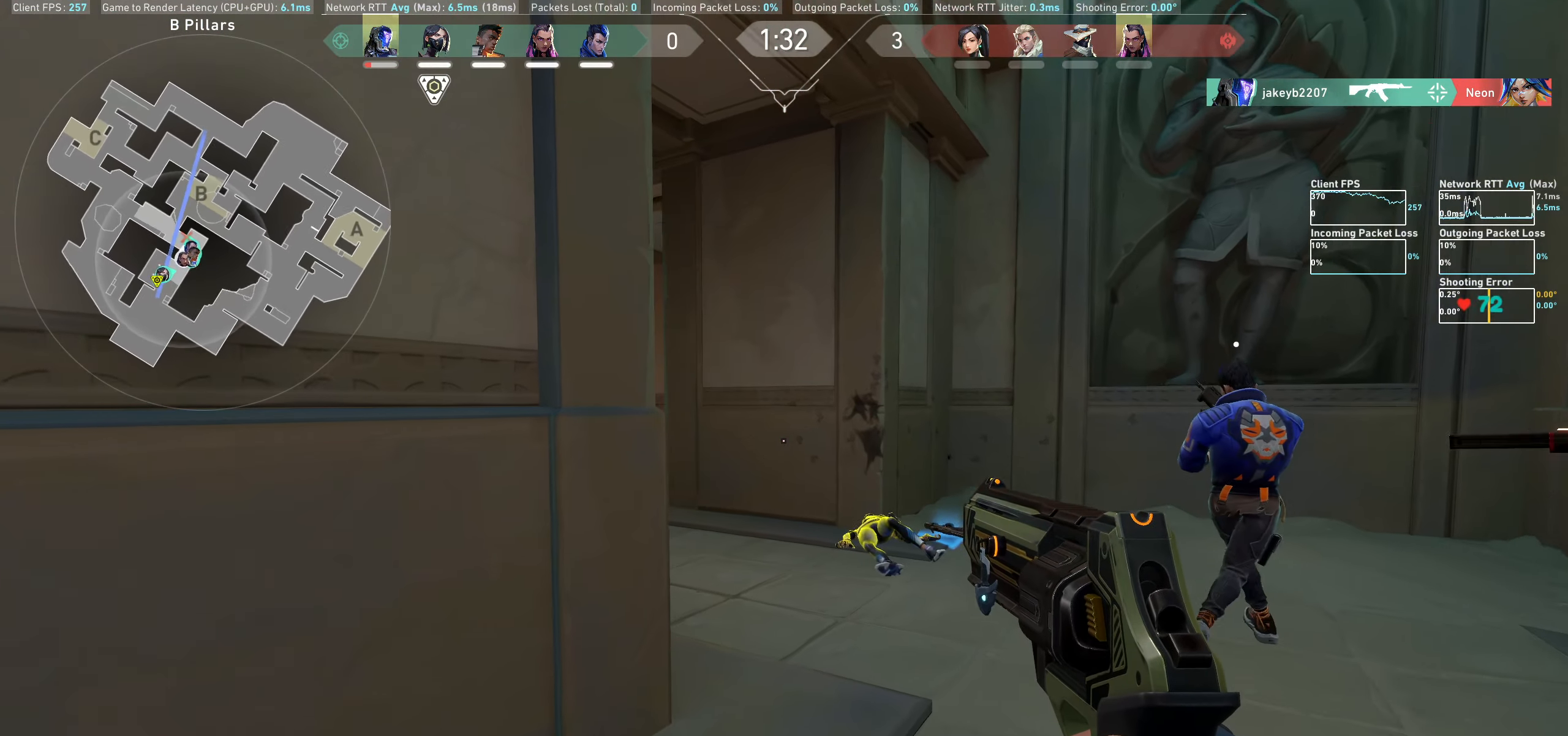
{"keys": ["w"], "mouse": [], "events": [[233, "d", "up"], [483, "shift", "up"]]}
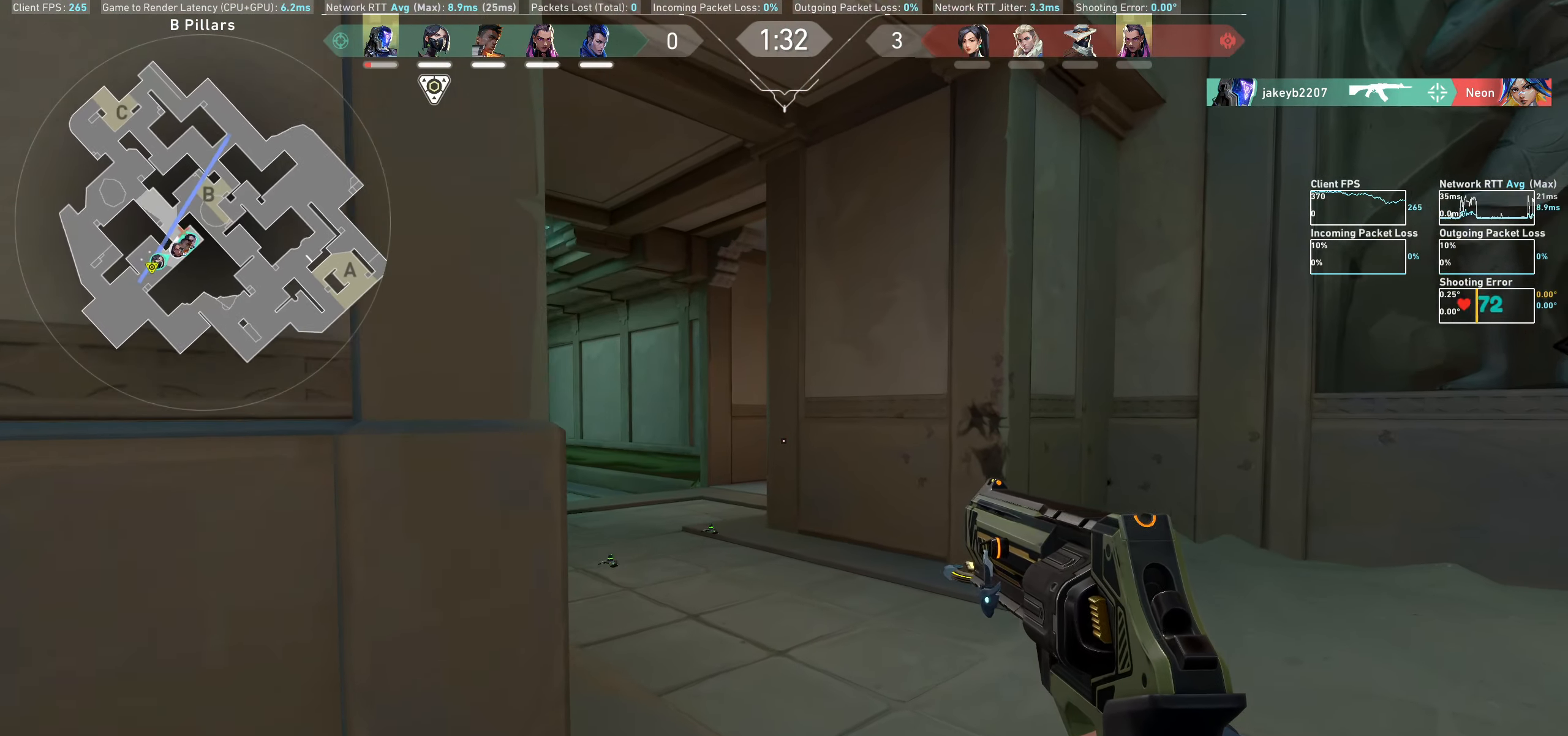
{"keys": ["a", "w"], "mouse": [], "events": [[450, "a", "down"]]}
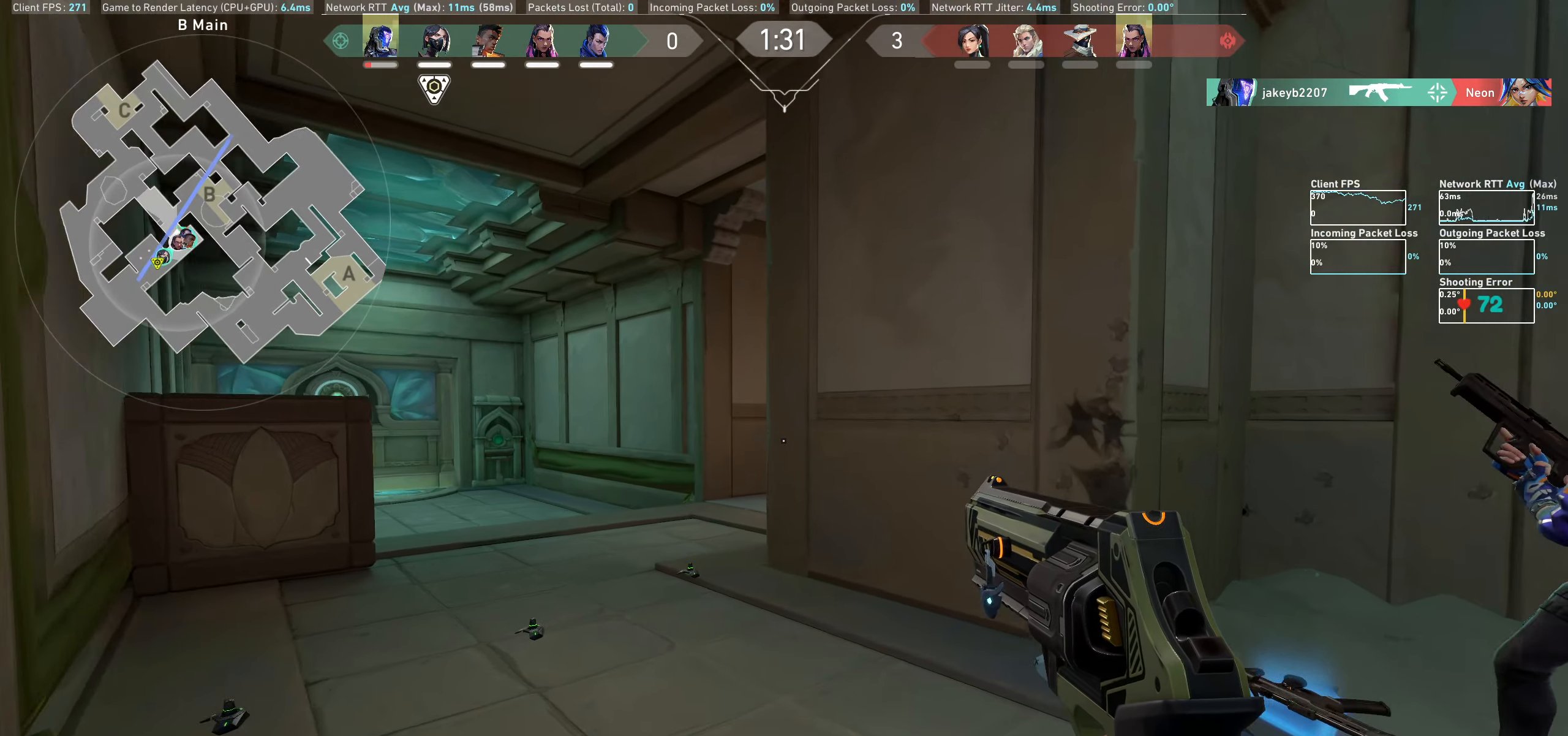
{"keys": ["a", "w"], "mouse": [], "events": []}